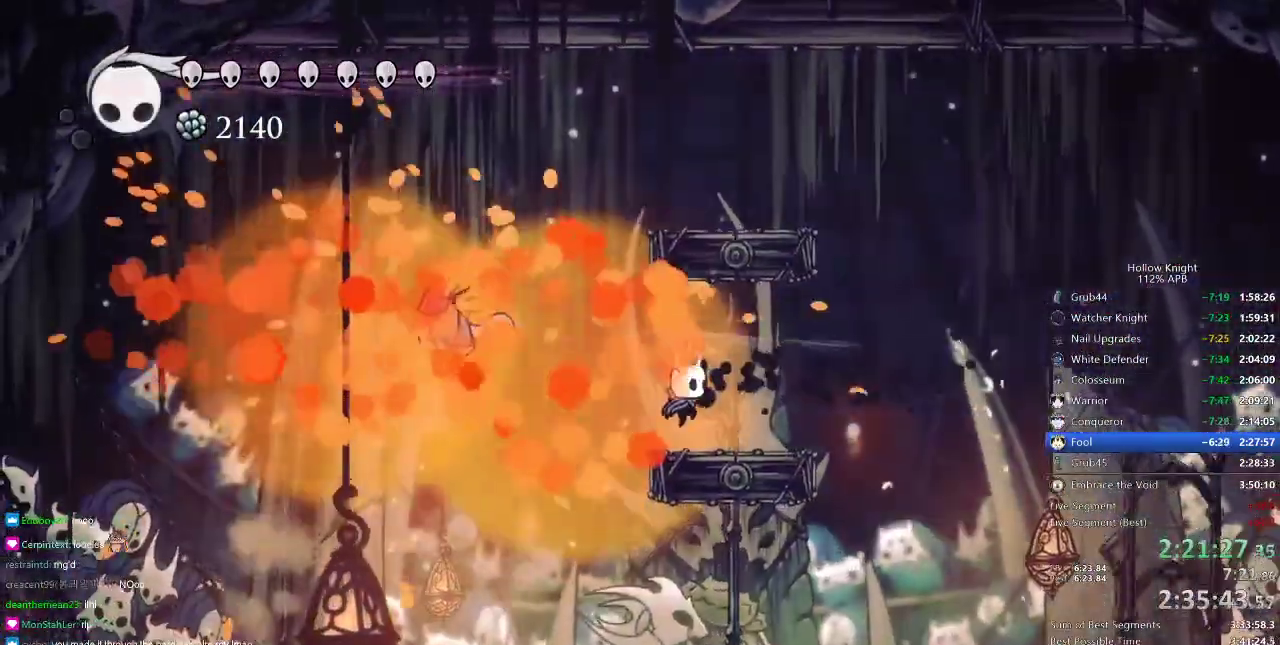
Gameplay with keyboard; each line is a JSON object with the keys held at the frame after it. "events" lists presses ("down") and releases ("up") of "cdash", "dash", "dnail", "down", "heal", "inv", "jump", "left", "nail", "right", "spell" and "up" between this image and that frame as [ms after this image, input, new state], when the widget could be followed in between. No other keys are recorded. Mouse input is not recorded. Key names are as the overlay labels them; some are game actions (e.g. jump) rather than physical keys.
{"keys": ["right"], "events": [[167, "right", "up"], [500, "right", "down"]]}
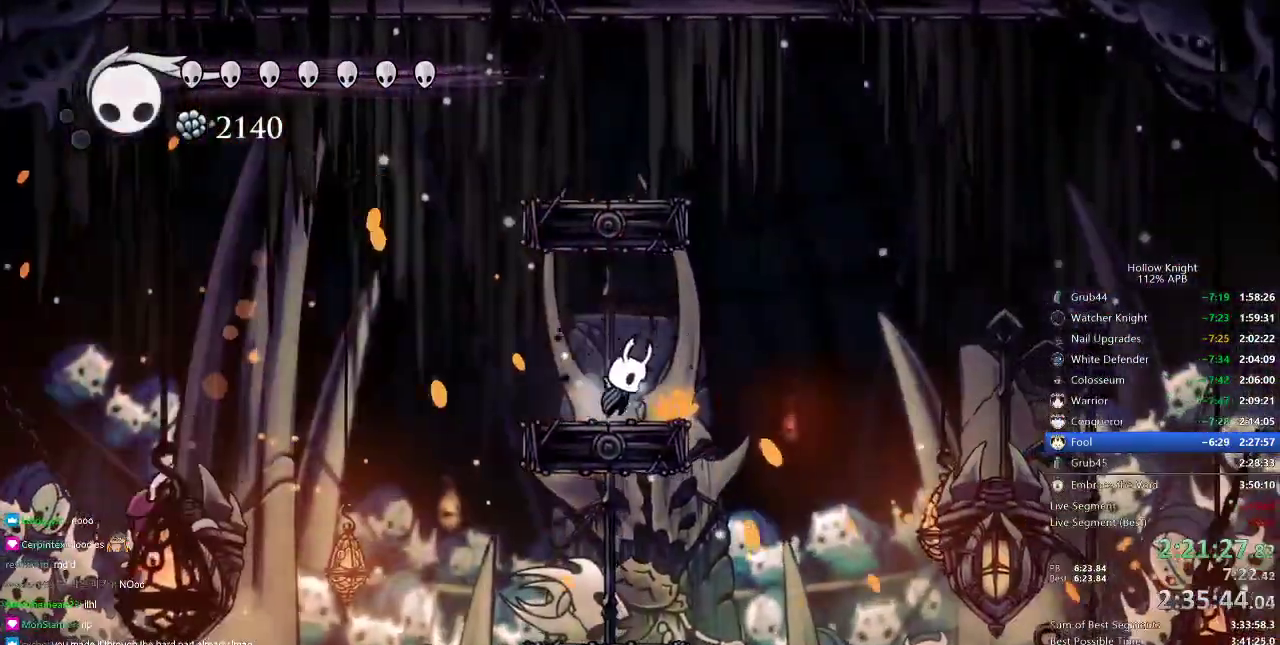
{"keys": ["spell"], "events": [[34, "jump", "down"], [117, "jump", "up"], [451, "right", "up"], [501, "spell", "down"]]}
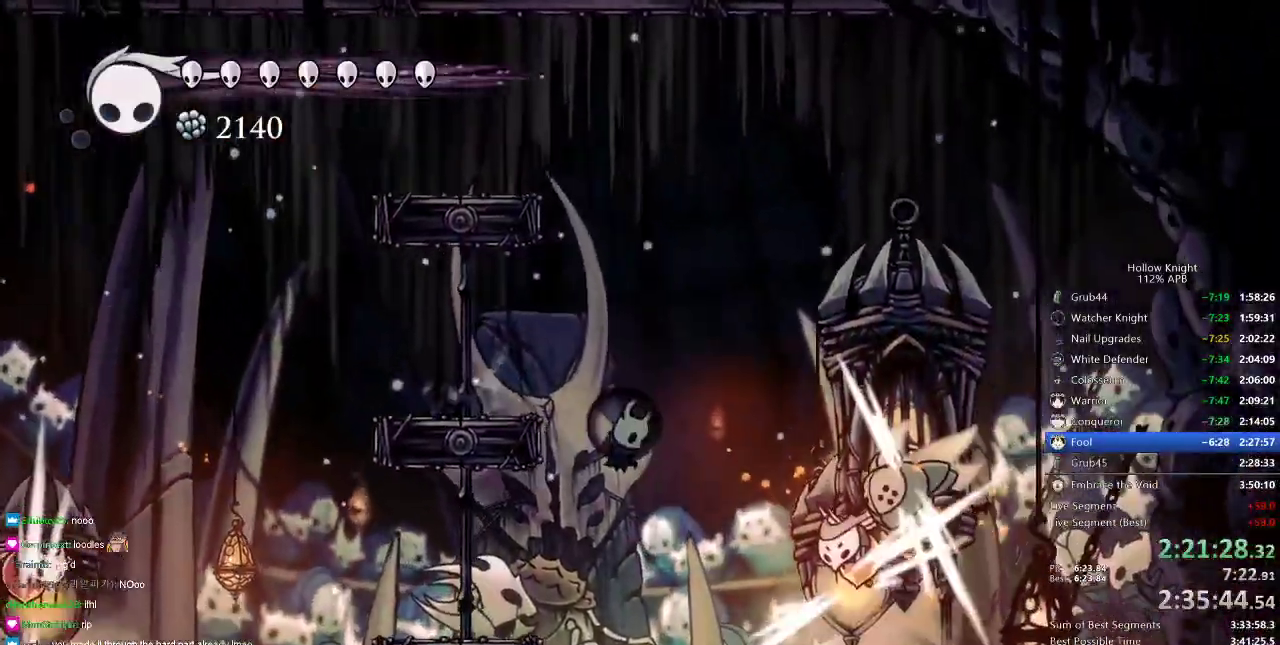
{"keys": [], "events": [[100, "spell", "up"]]}
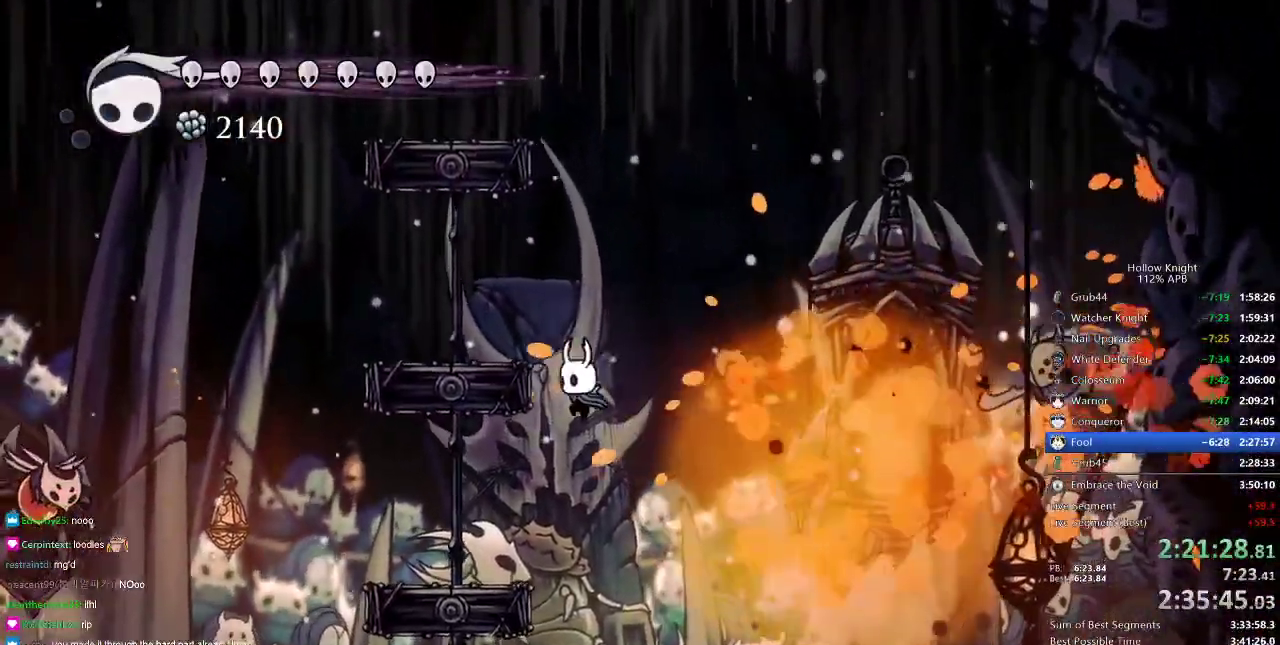
{"keys": ["left"], "events": [[17, "left", "down"], [267, "spell", "down"], [334, "spell", "up"]]}
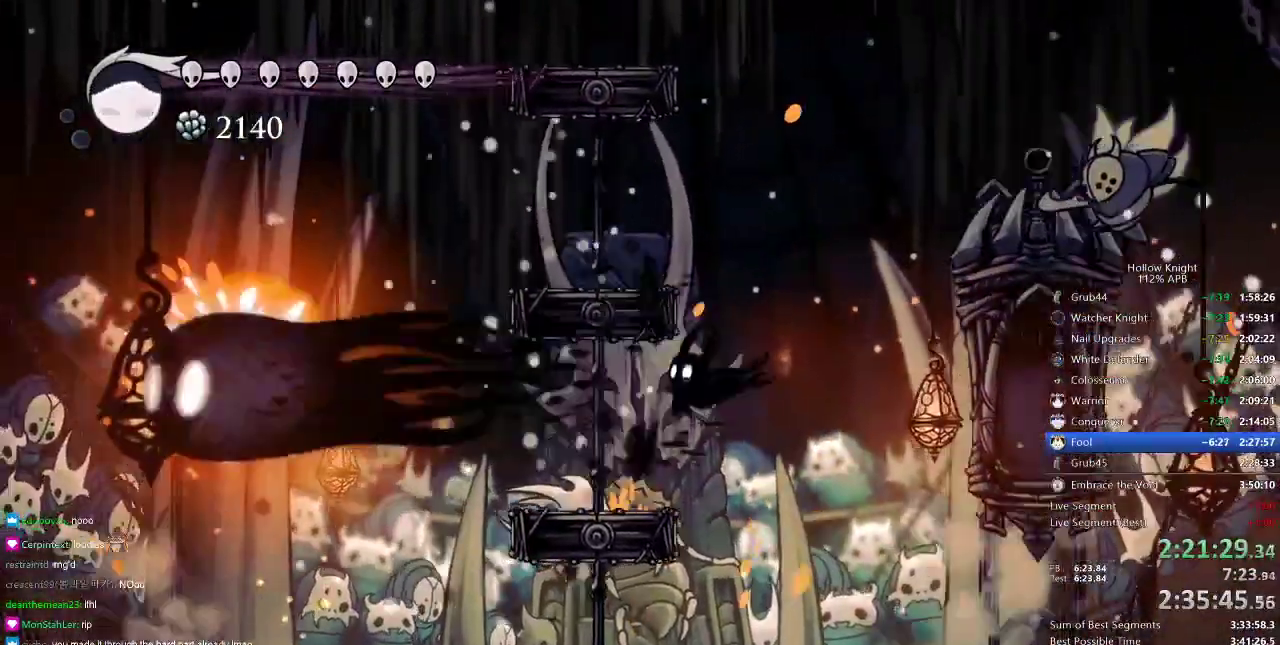
{"keys": [], "events": [[467, "left", "up"]]}
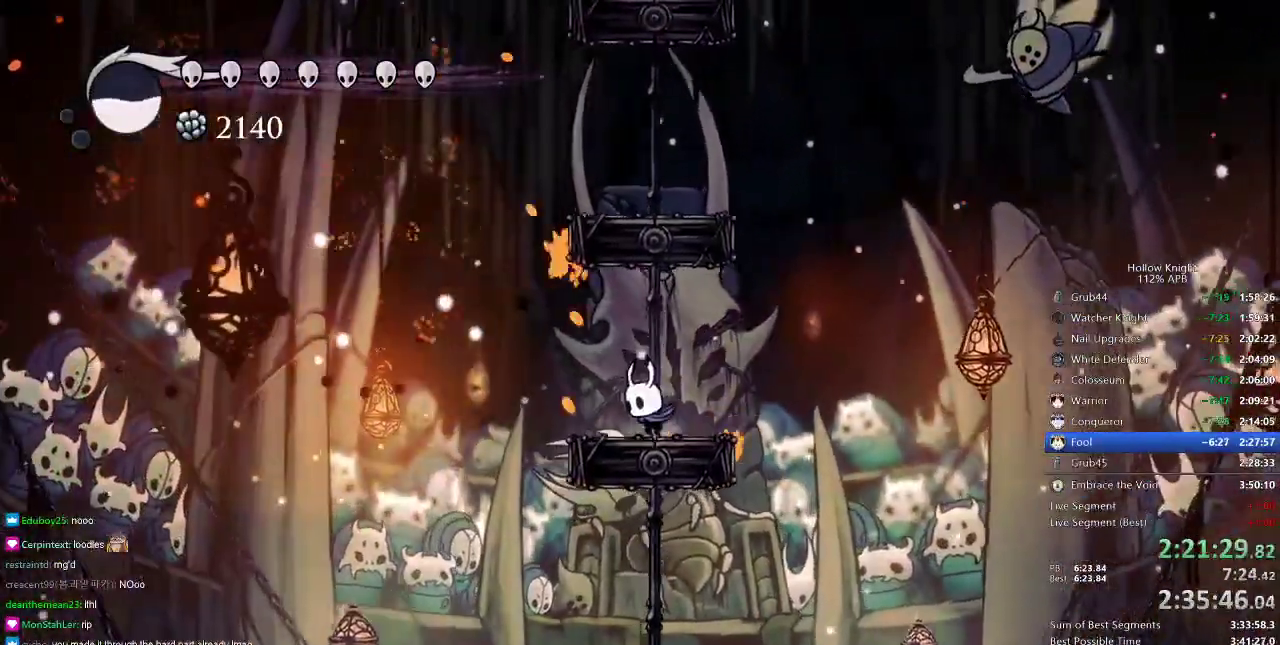
{"keys": ["jump", "right"], "events": [[384, "right", "down"], [467, "jump", "down"]]}
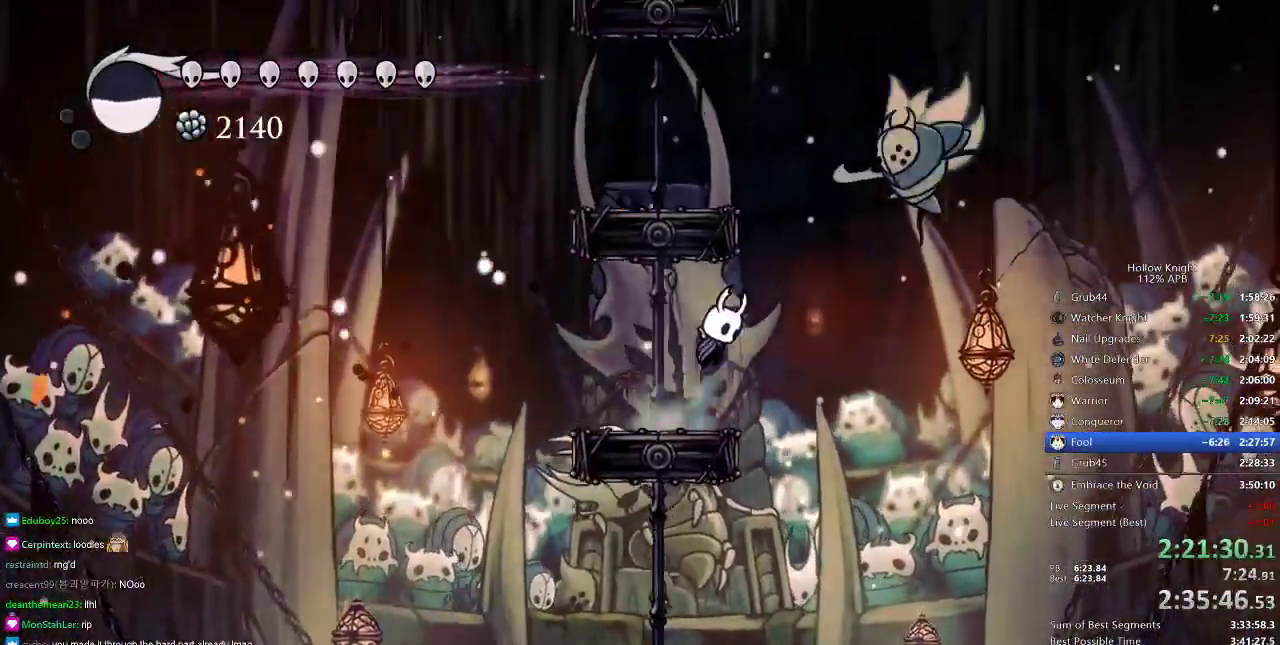
{"keys": [], "events": [[167, "jump", "up"], [217, "nail", "down"], [217, "right", "up"], [300, "nail", "up"], [300, "spell", "down"], [400, "spell", "up"]]}
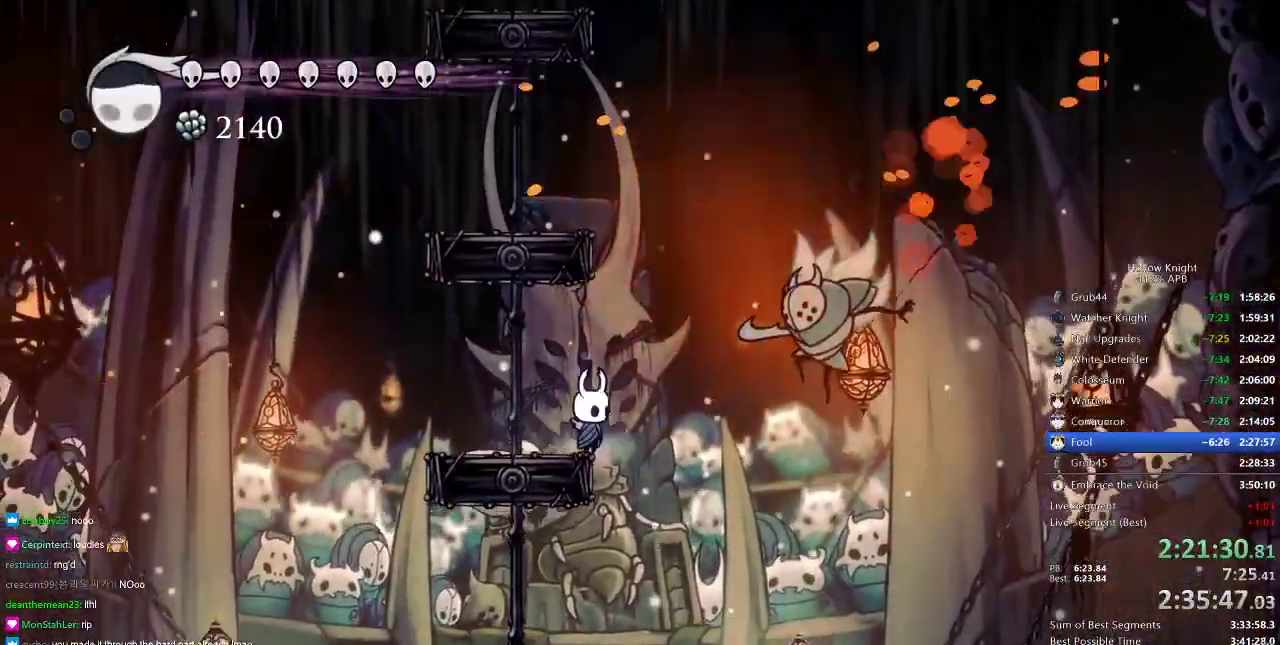
{"keys": ["spell"], "events": [[67, "left", "down"], [384, "left", "up"], [384, "right", "down"], [417, "spell", "down"], [467, "right", "up"]]}
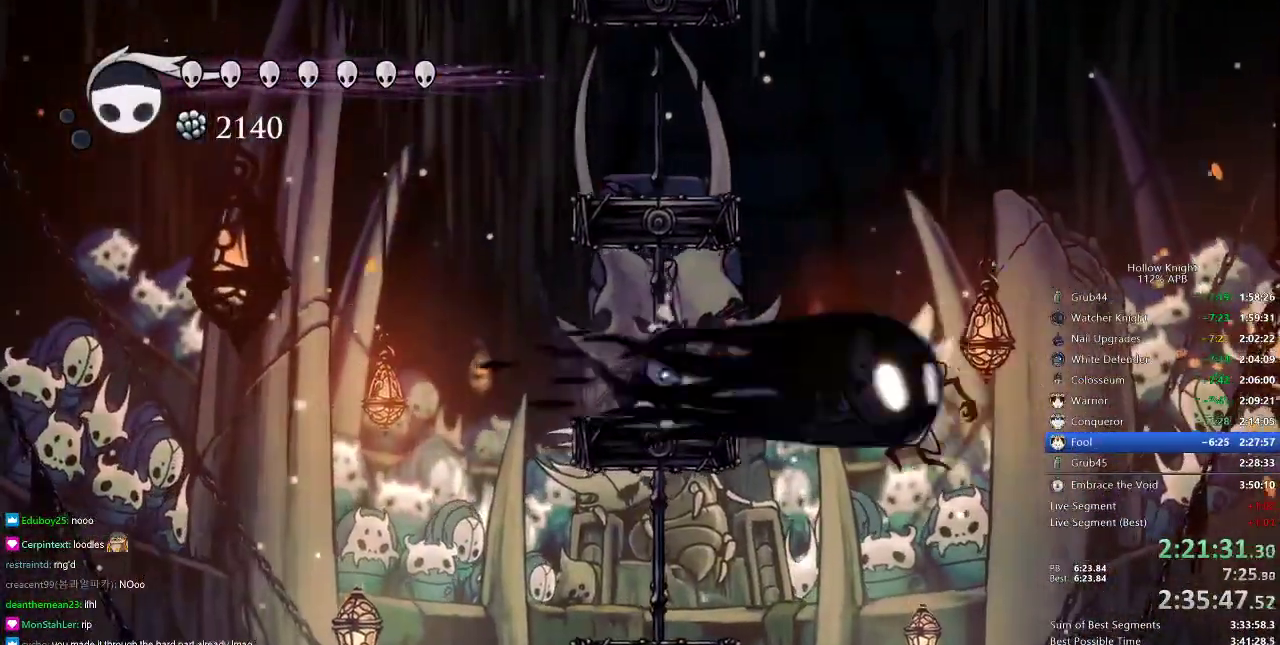
{"keys": ["nail", "right"], "events": [[50, "spell", "up"], [150, "nail", "down"], [150, "right", "down"]]}
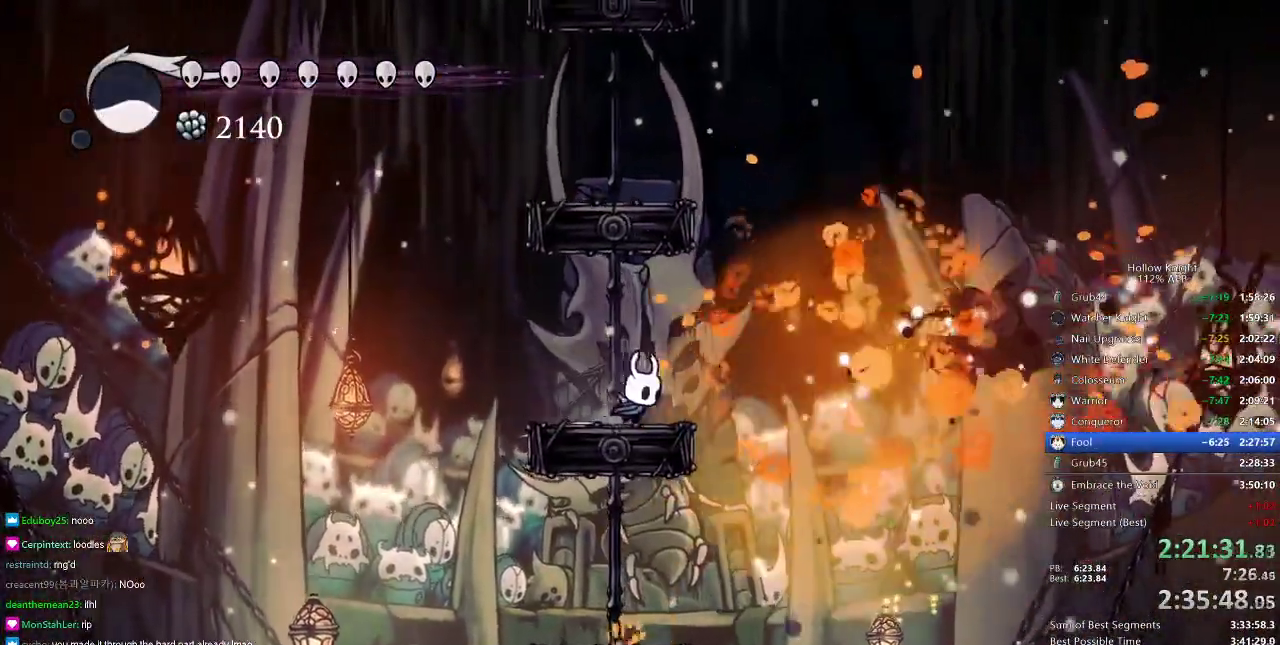
{"keys": [], "events": [[84, "nail", "up"], [84, "right", "up"], [301, "right", "down"], [401, "right", "up"]]}
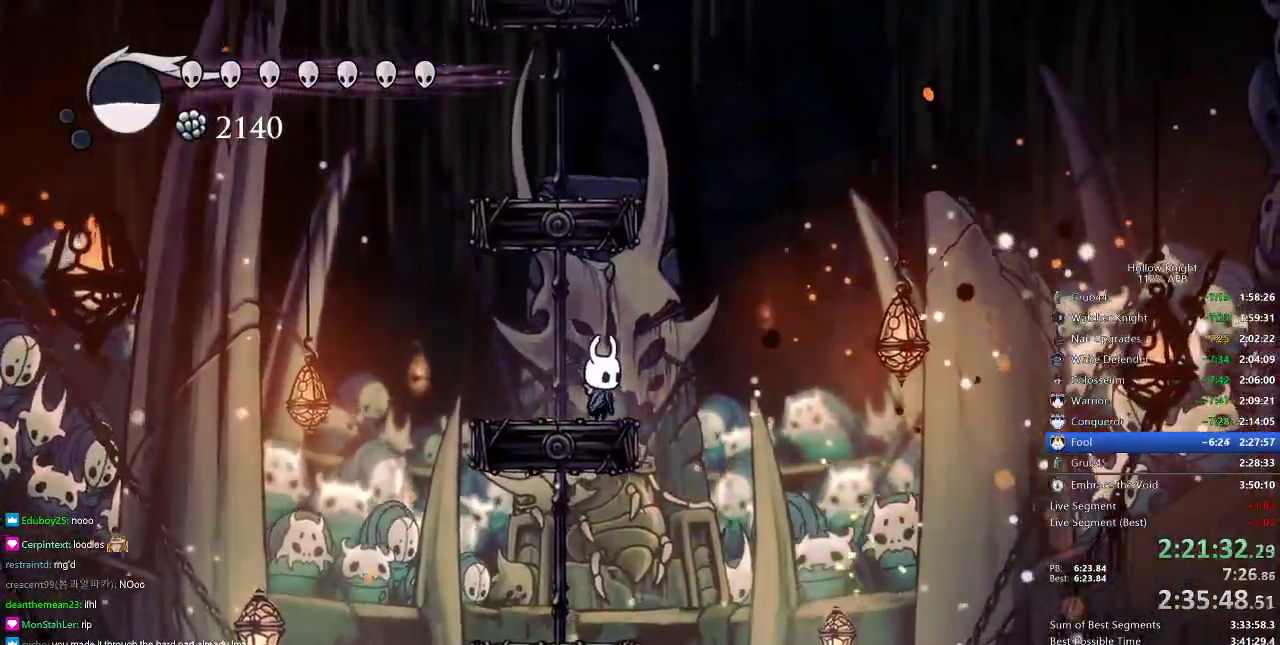
{"keys": [], "events": []}
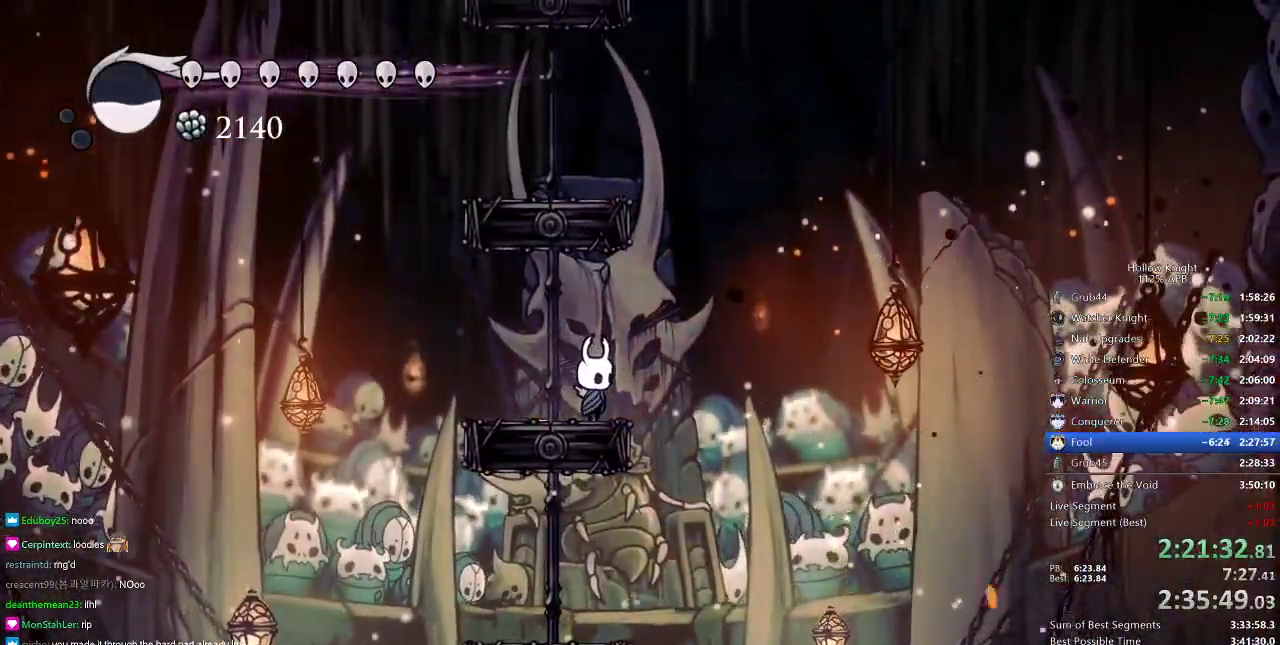
{"keys": [], "events": [[250, "right", "down"], [283, "right", "up"]]}
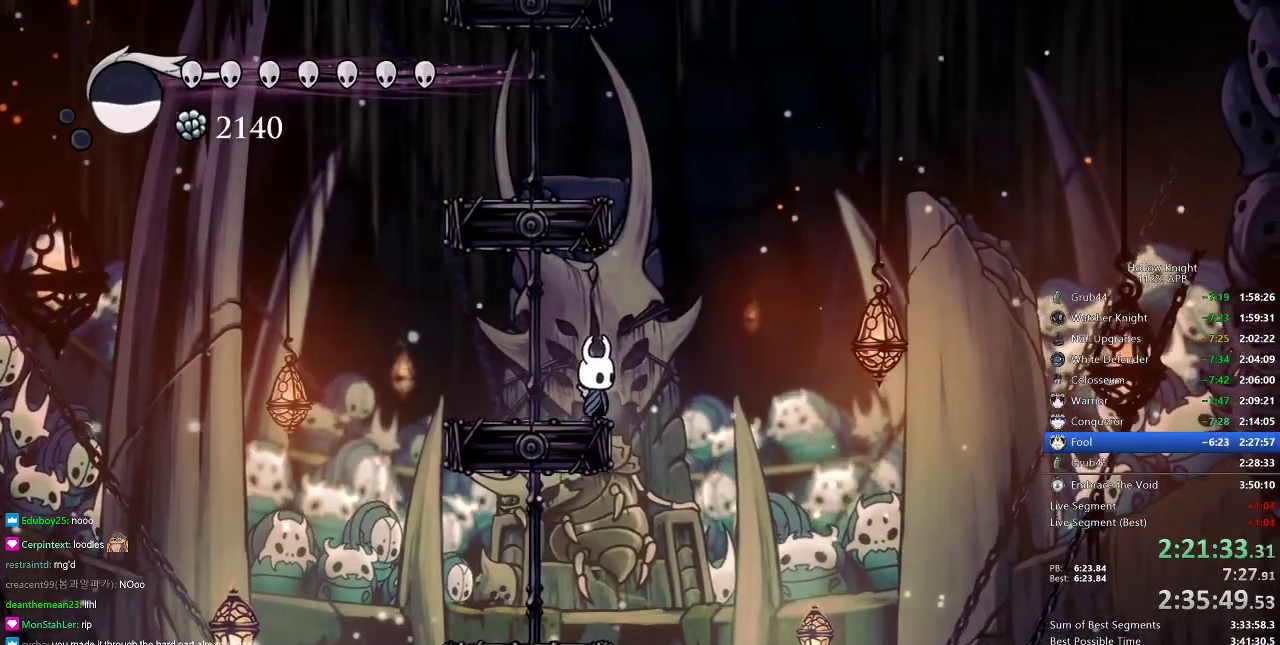
{"keys": [], "events": [[84, "left", "down"], [184, "left", "up"], [217, "right", "down"], [334, "right", "up"]]}
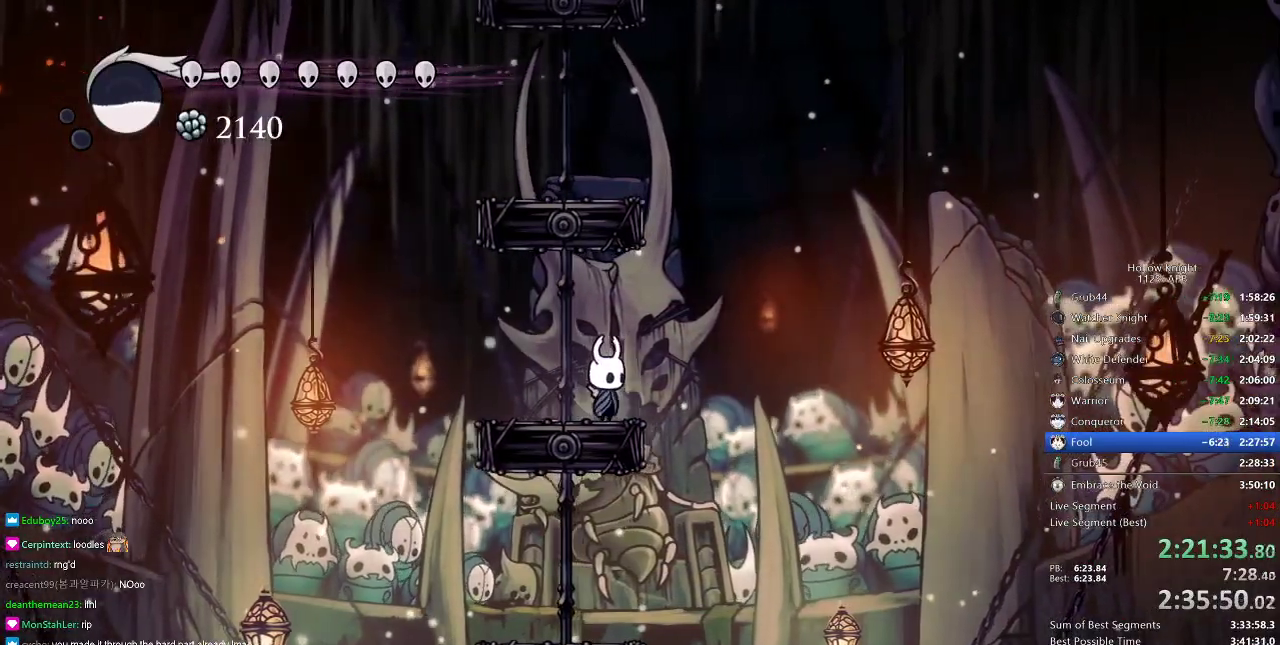
{"keys": [], "events": [[116, "right", "down"], [150, "right", "up"]]}
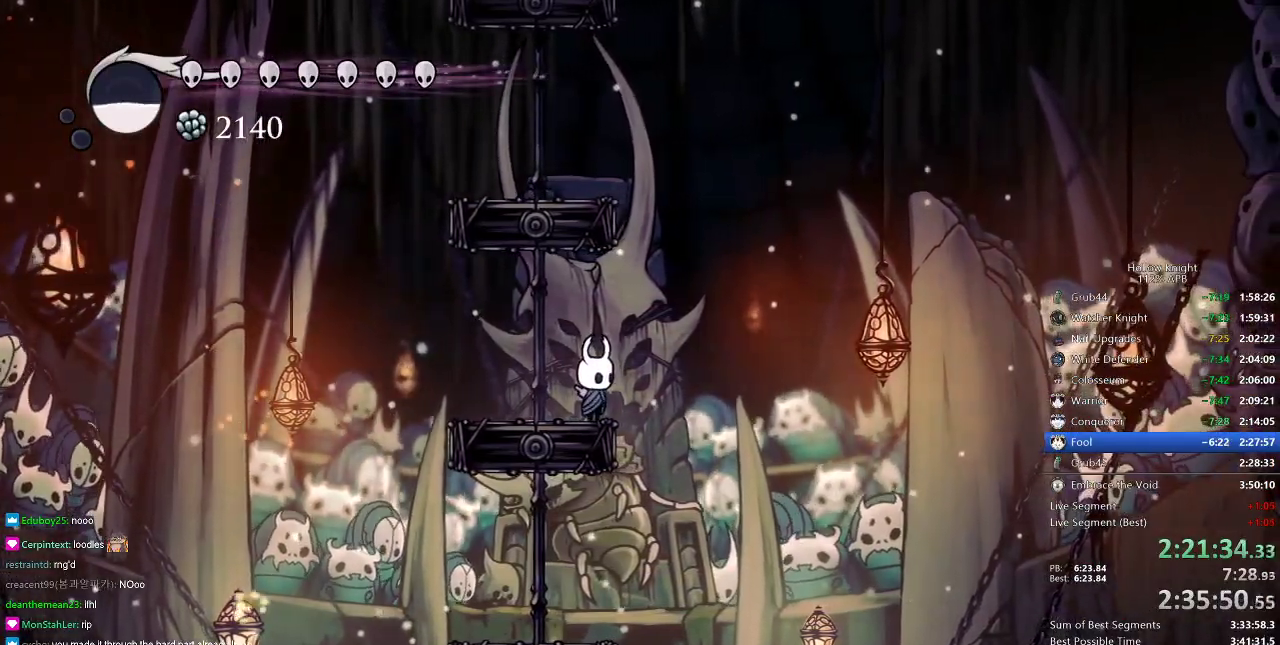
{"keys": [], "events": []}
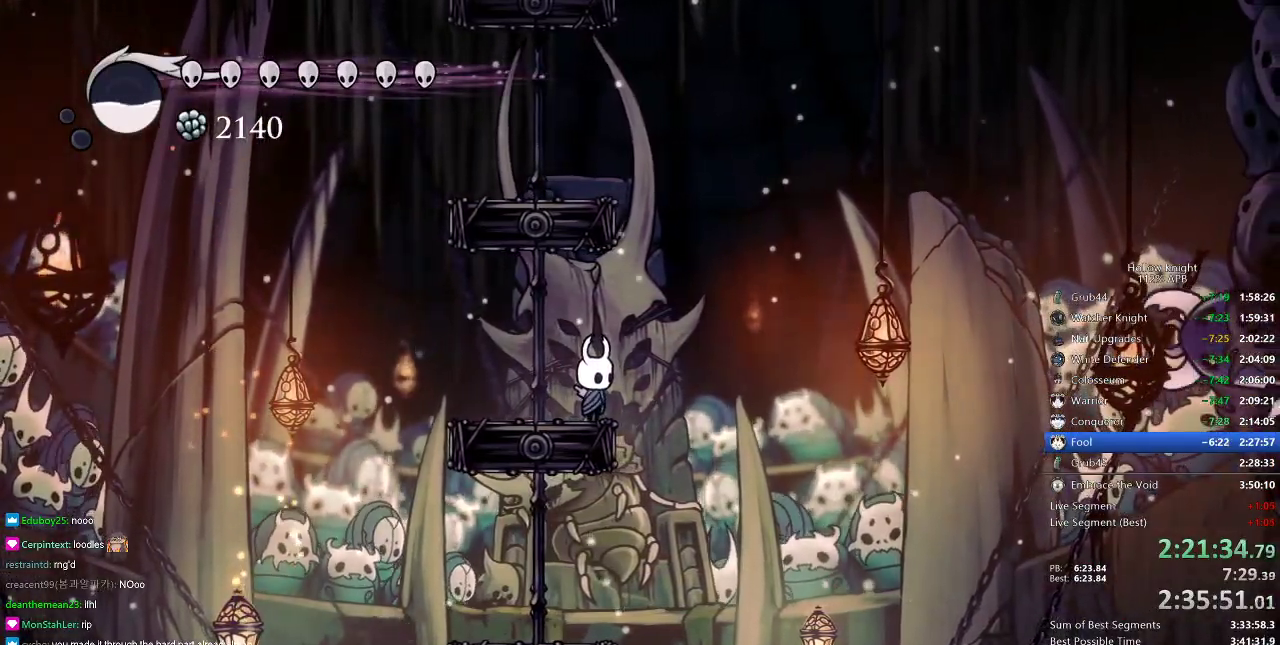
{"keys": ["dnail"], "events": [[467, "dnail", "down"]]}
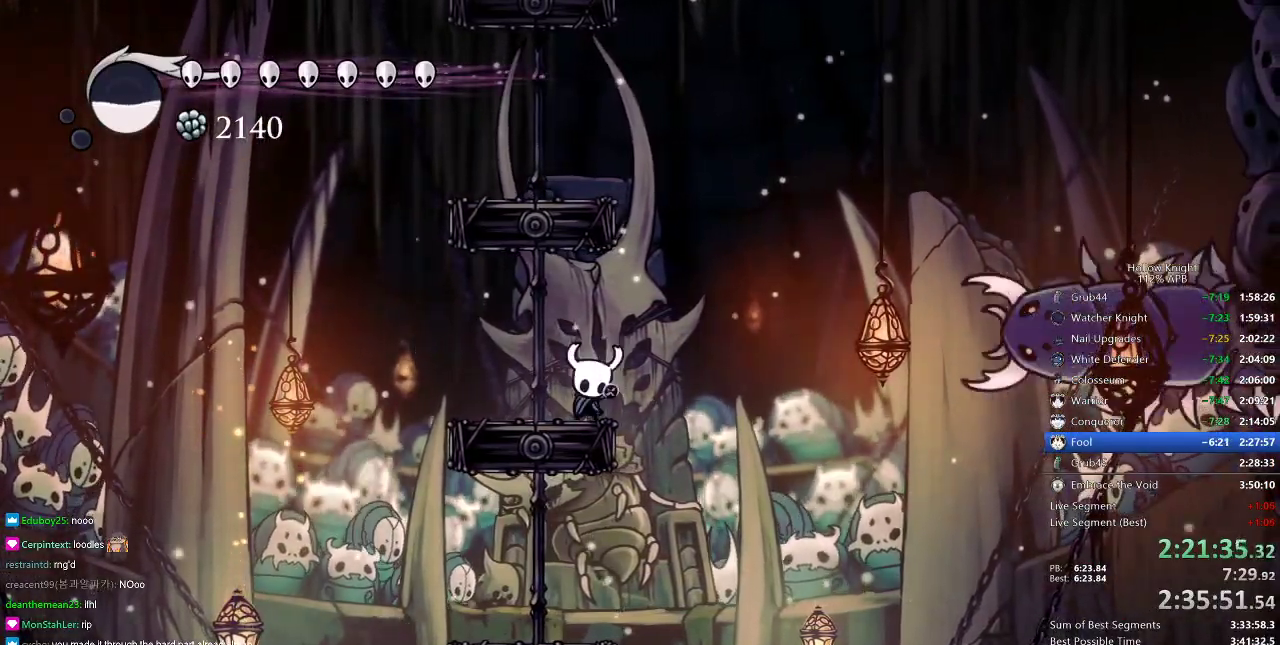
{"keys": ["dnail"], "events": []}
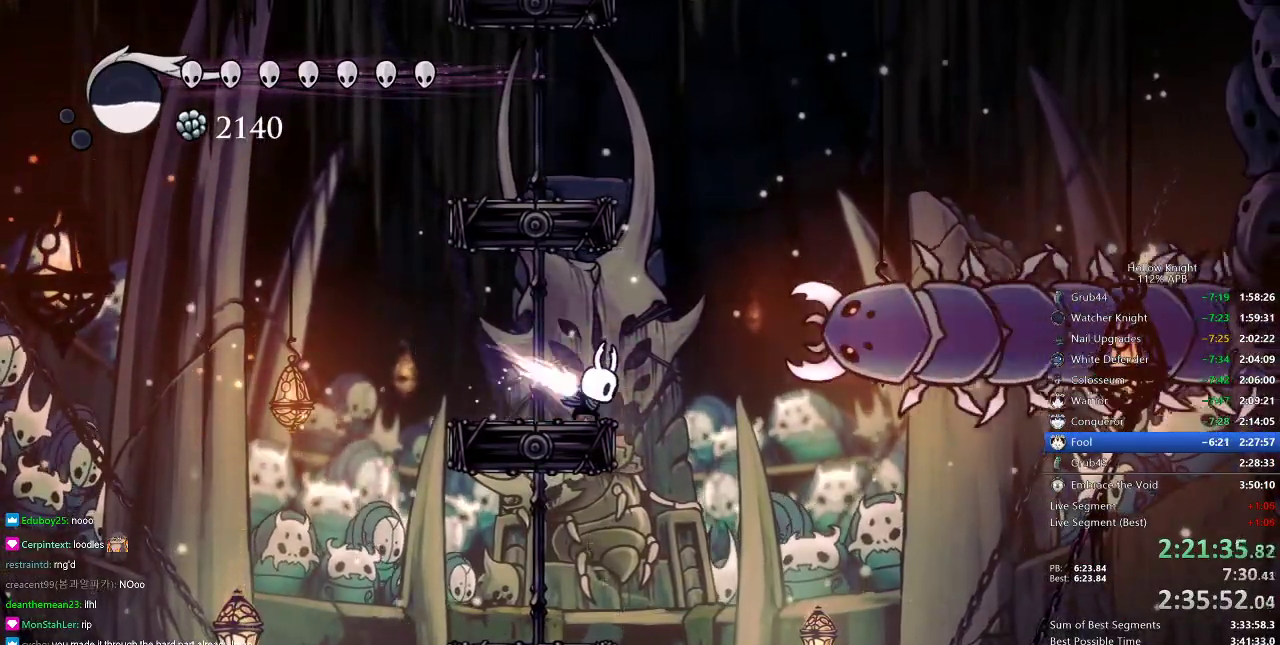
{"keys": ["left"], "events": [[267, "left", "down"], [417, "dnail", "up"]]}
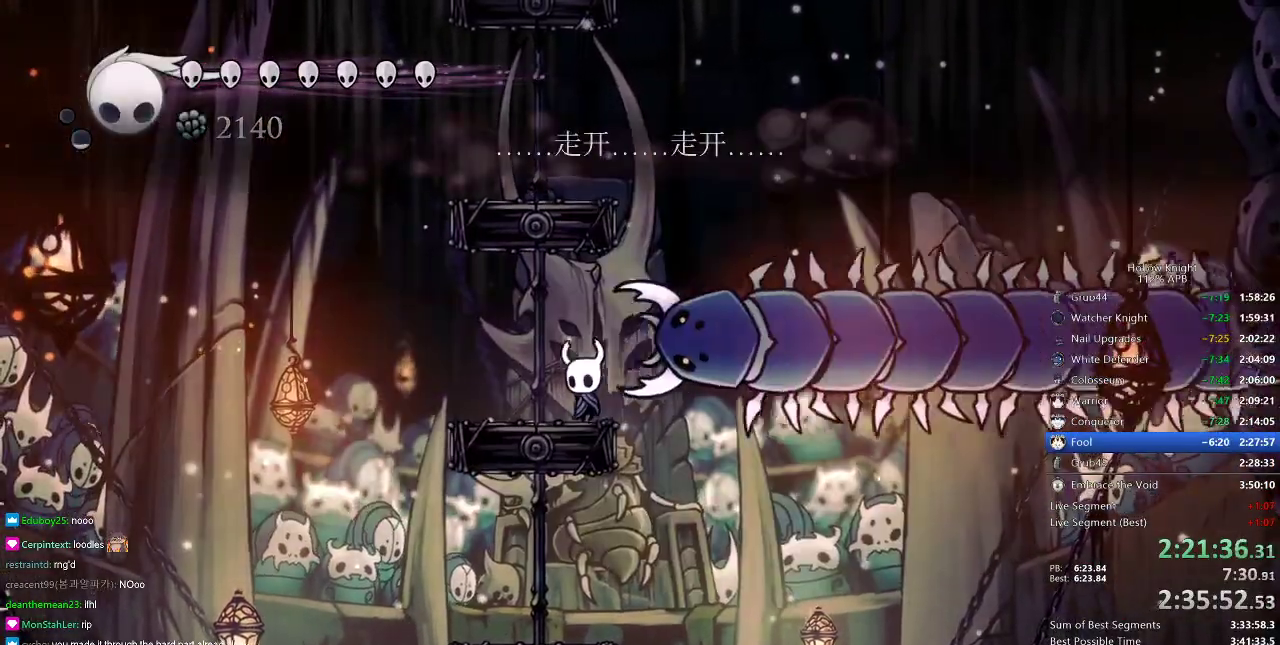
{"keys": ["jump", "left"], "events": [[334, "jump", "down"]]}
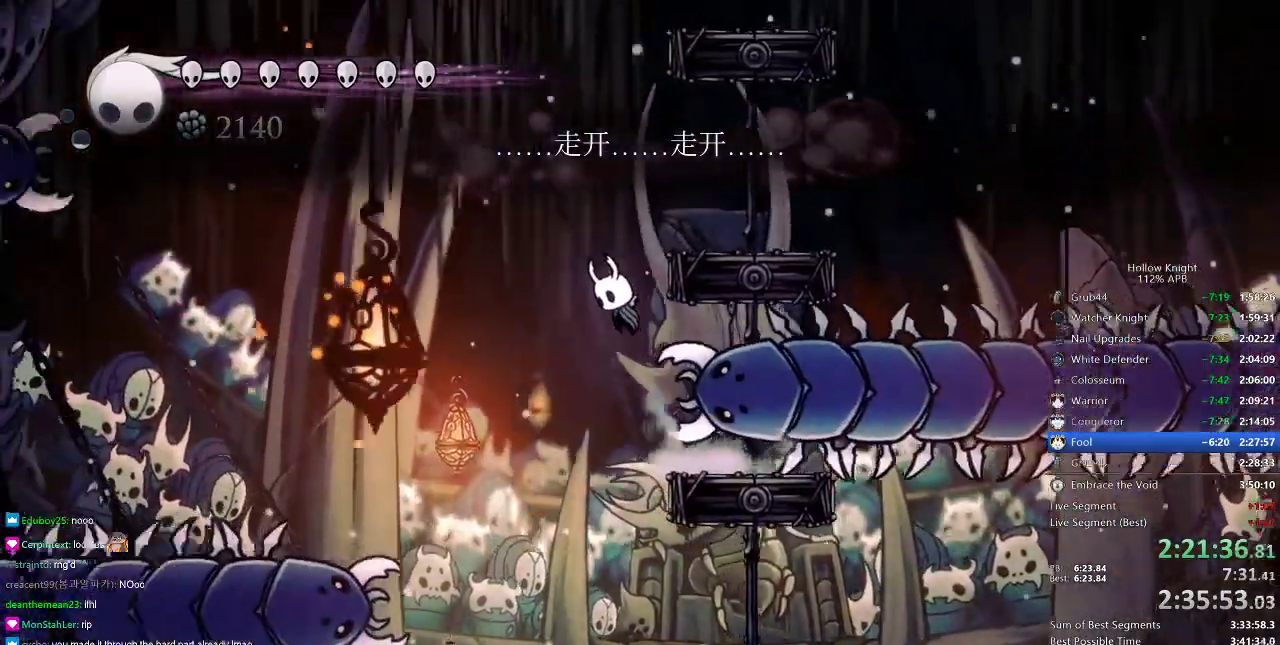
{"keys": ["left"], "events": [[100, "left", "up"], [100, "right", "down"], [317, "jump", "up"], [500, "left", "down"], [500, "right", "up"]]}
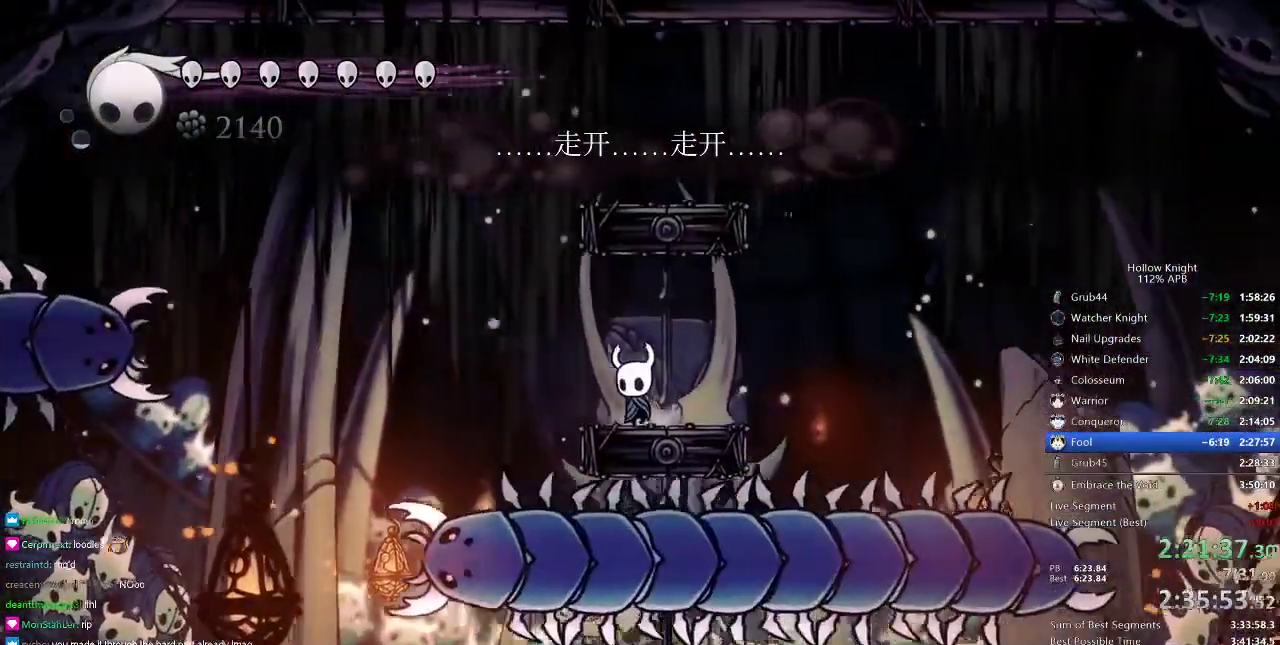
{"keys": ["dnail"], "events": [[117, "dnail", "down"], [117, "left", "up"]]}
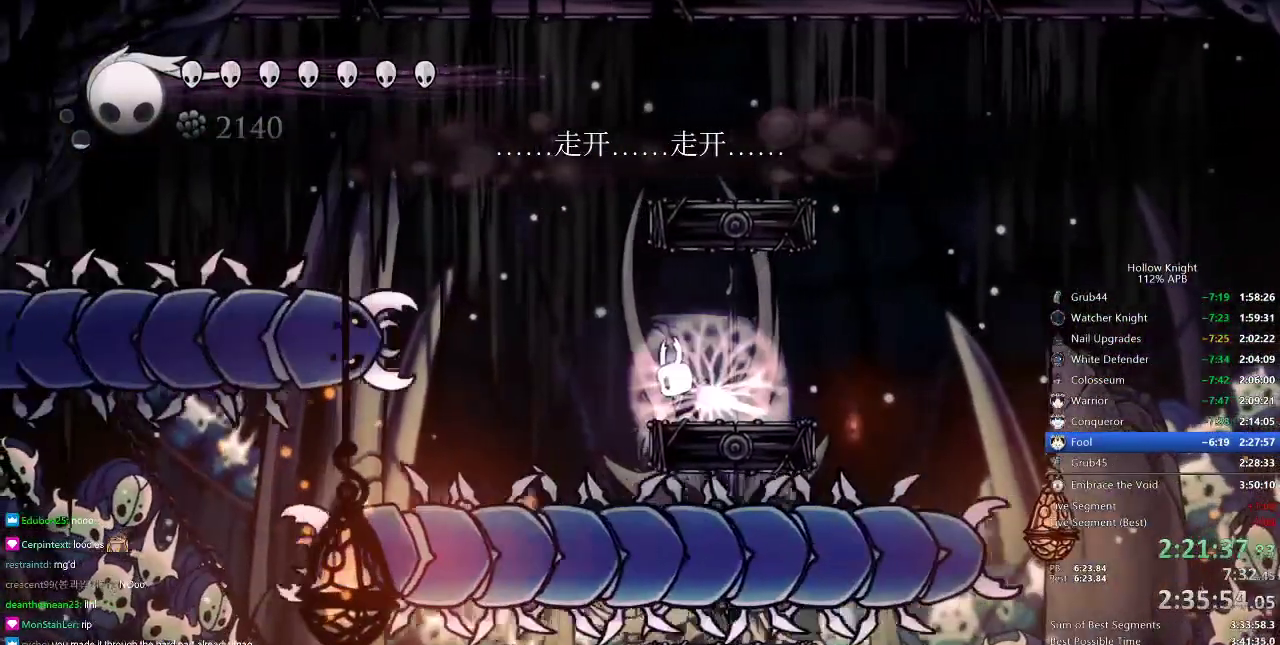
{"keys": ["dnail"], "events": []}
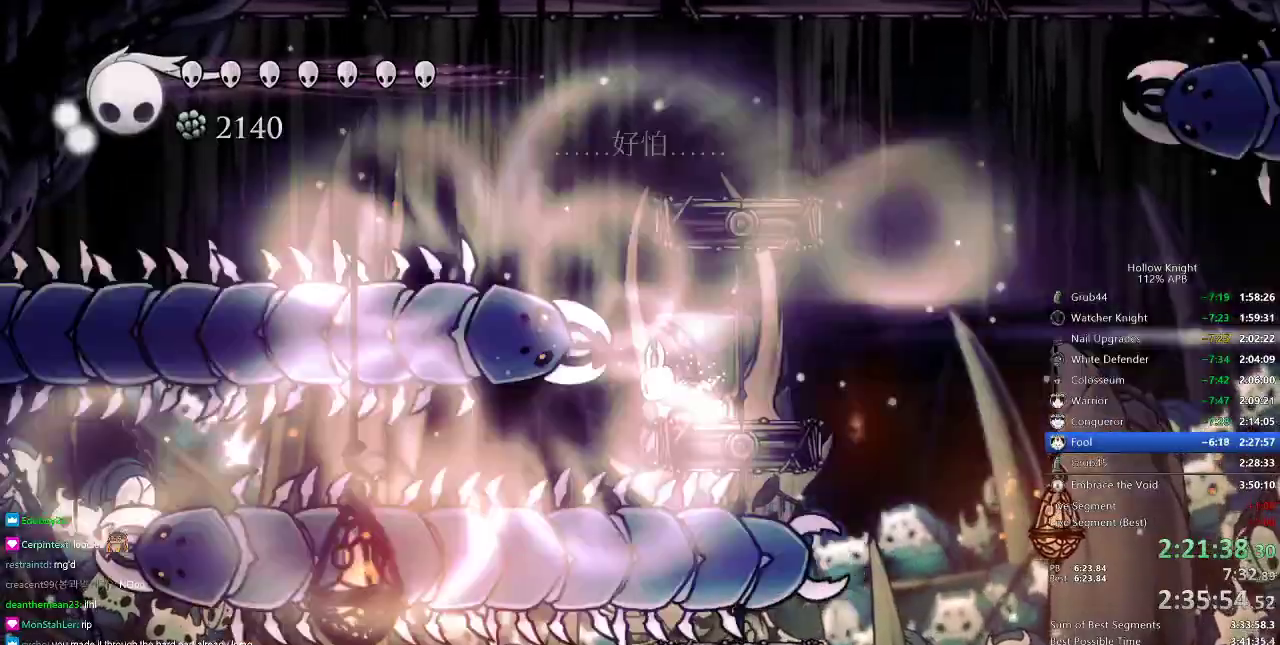
{"keys": ["left"], "events": [[84, "dnail", "up"], [184, "right", "down"], [284, "dash", "down"], [384, "dash", "up"], [484, "left", "down"], [484, "right", "up"]]}
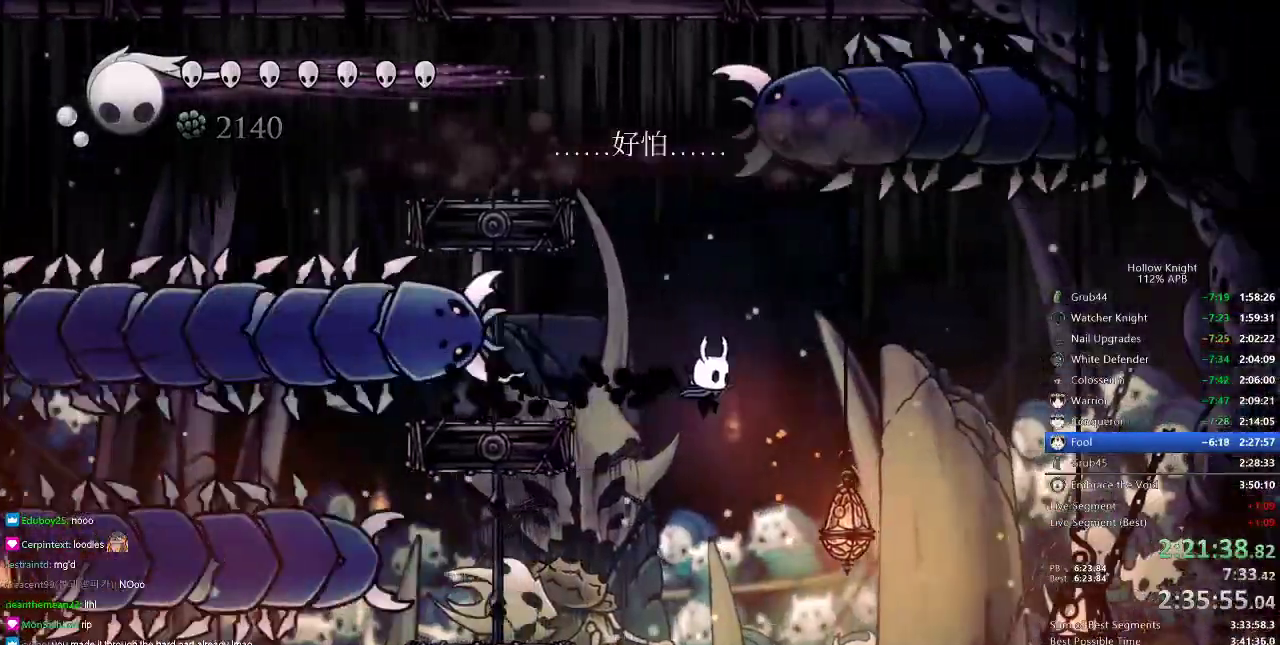
{"keys": ["left"], "events": []}
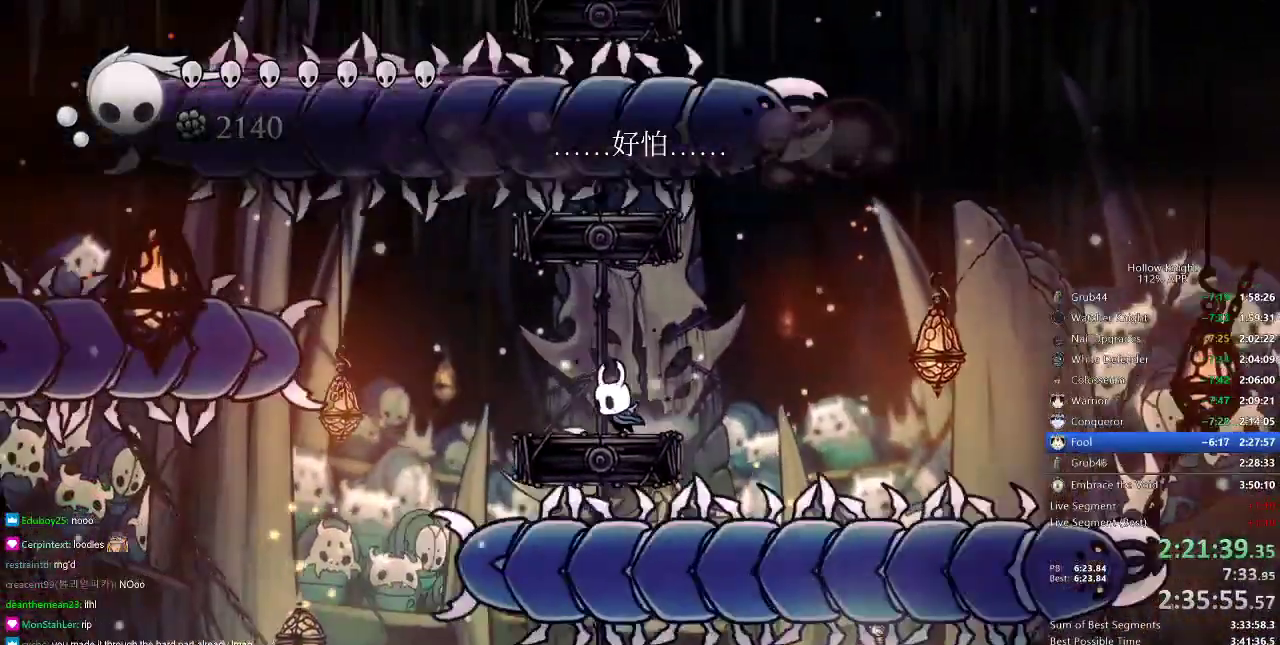
{"keys": [], "events": [[134, "left", "up"]]}
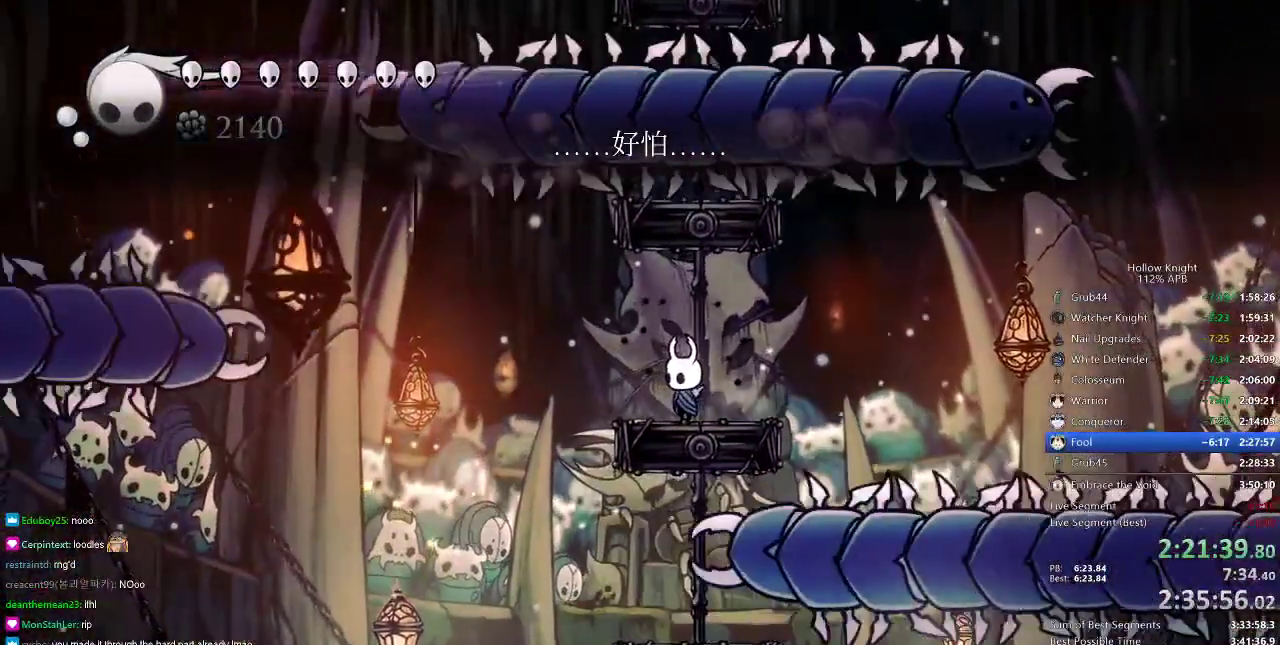
{"keys": [], "events": []}
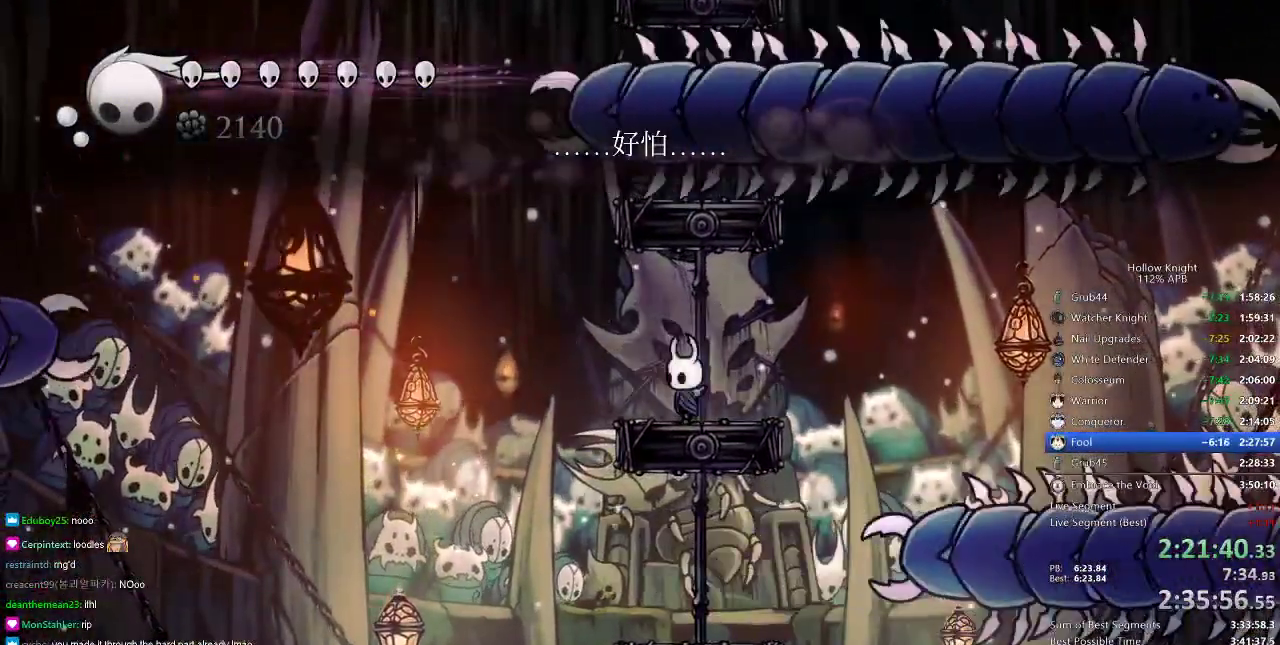
{"keys": [], "events": [[300, "left", "down"], [350, "left", "up"]]}
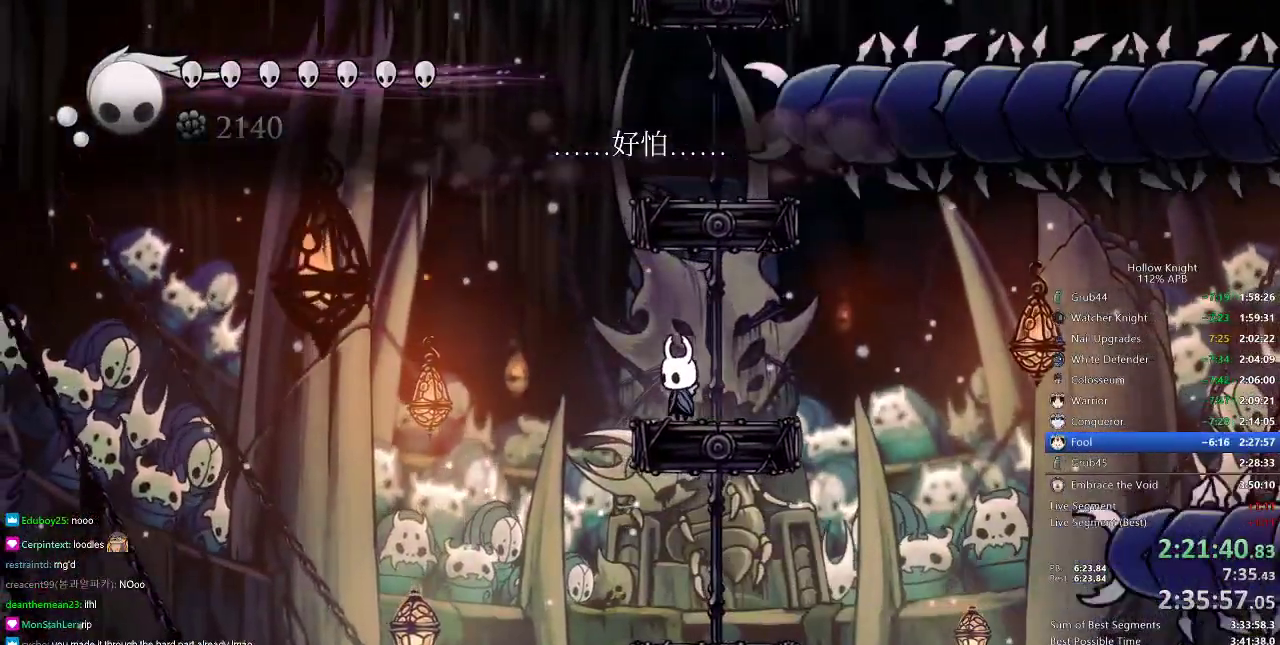
{"keys": [], "events": [[116, "left", "down"], [150, "left", "up"], [383, "left", "down"], [417, "left", "up"]]}
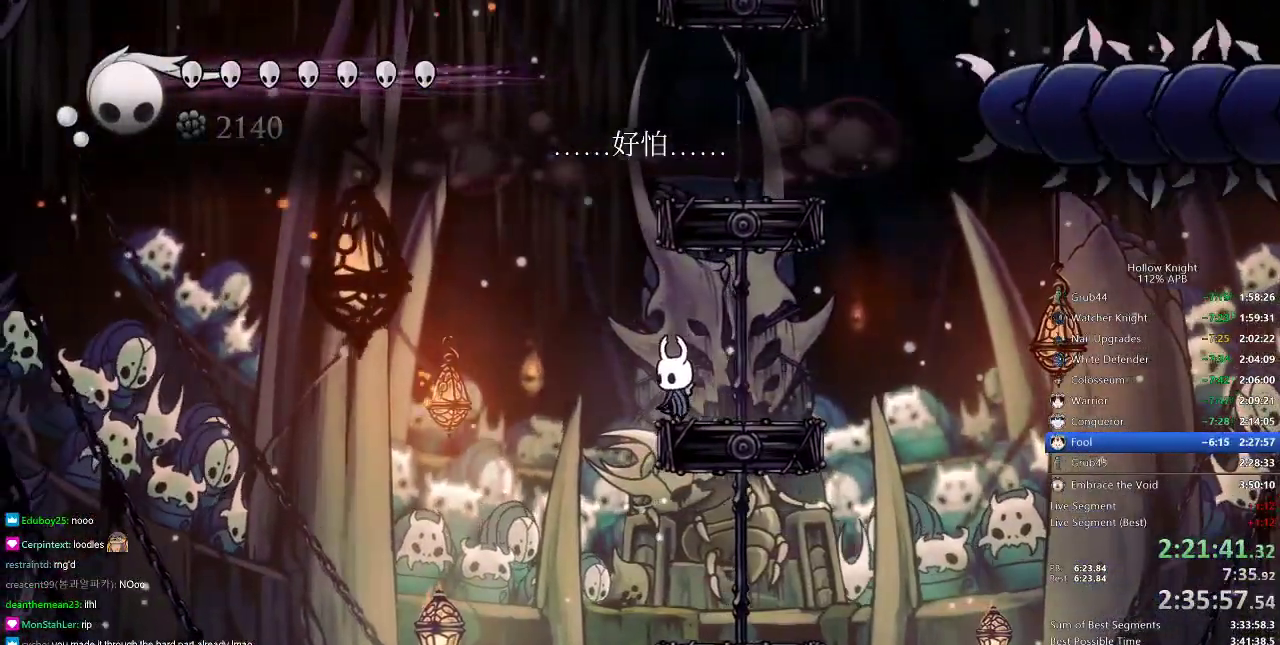
{"keys": [], "events": []}
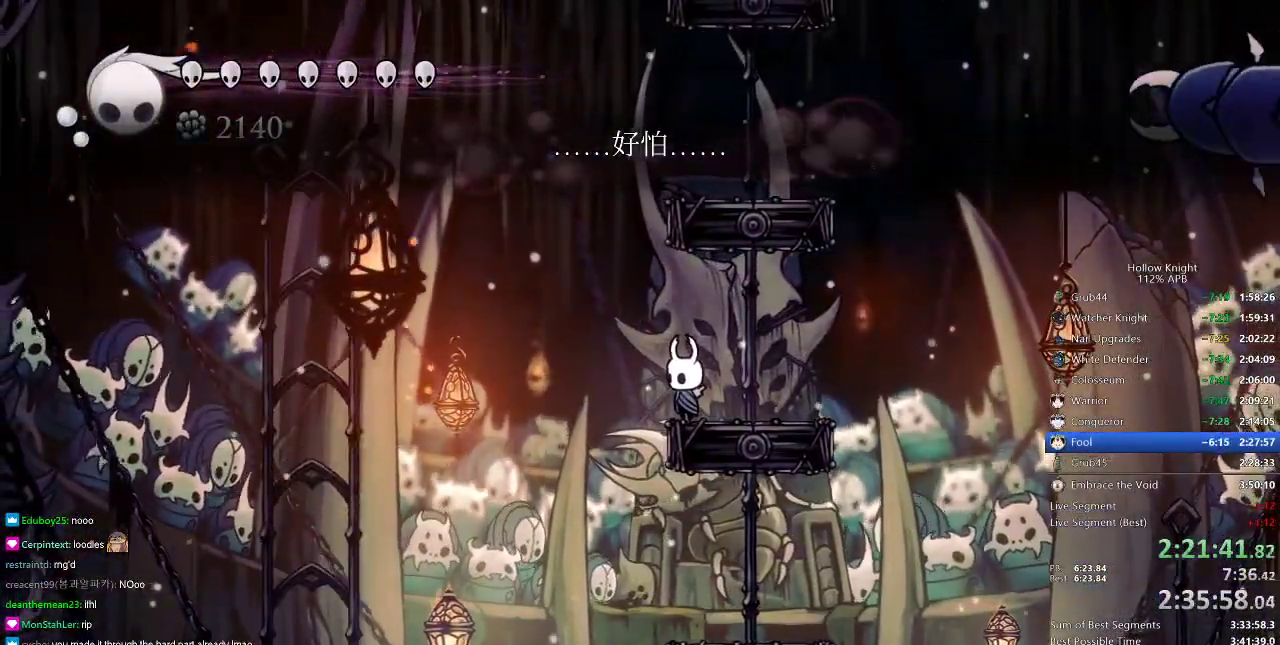
{"keys": ["jump", "right"], "events": [[217, "left", "down"], [250, "jump", "down"], [450, "left", "up"], [450, "right", "down"]]}
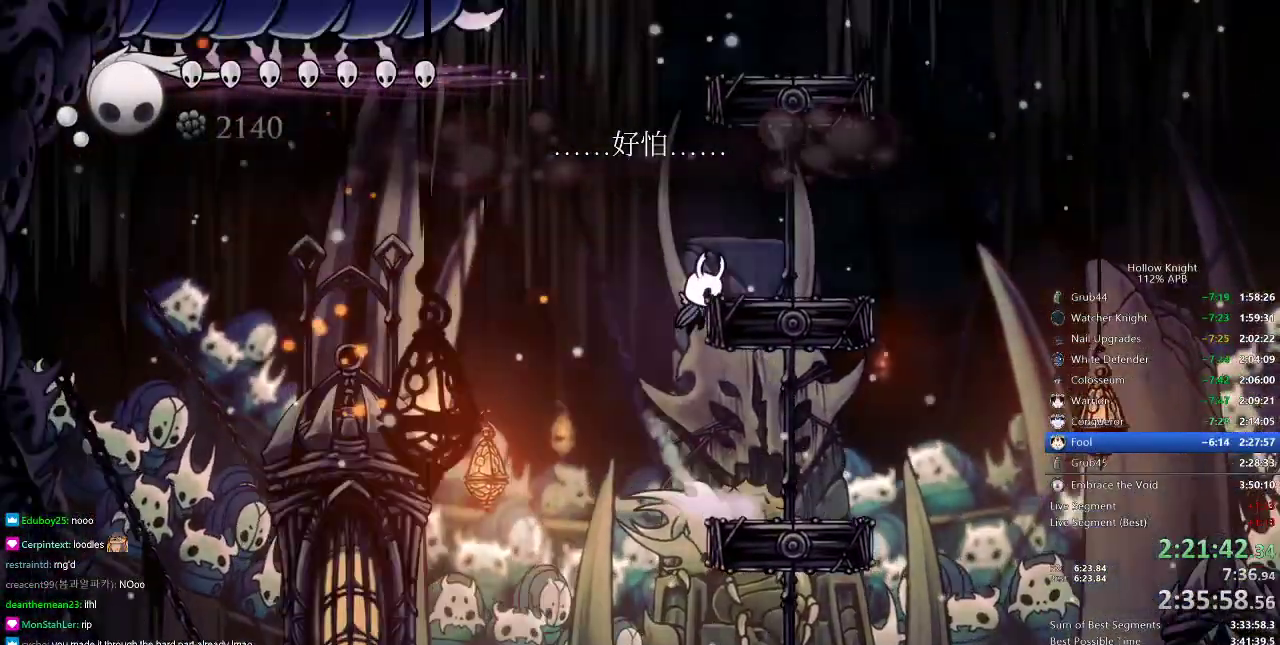
{"keys": ["jump", "left"], "events": [[67, "jump", "up"], [134, "jump", "down"], [134, "left", "down"], [200, "right", "up"], [401, "jump", "up"], [501, "jump", "down"]]}